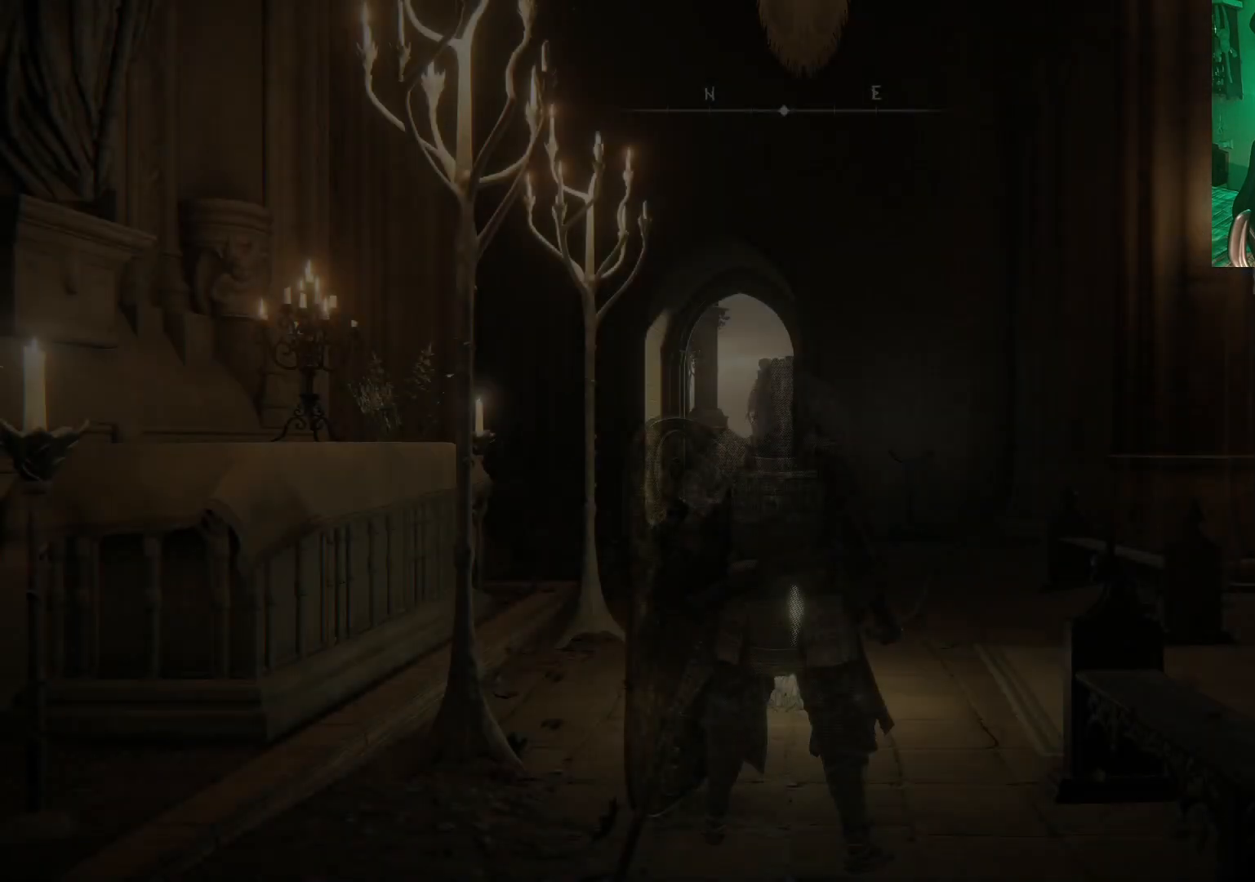
Gameplay with a controller (Xbox layout); each line is a JSON object with the inputs held at the frame after it. "events" lists button and stick changes between this image and that frame as [ms after this image, input, new state], when the widget could be followed in between.
{"buttons": [], "left_stick": "up", "right_stick": "center", "events": [[433, "left_stick", "up"]]}
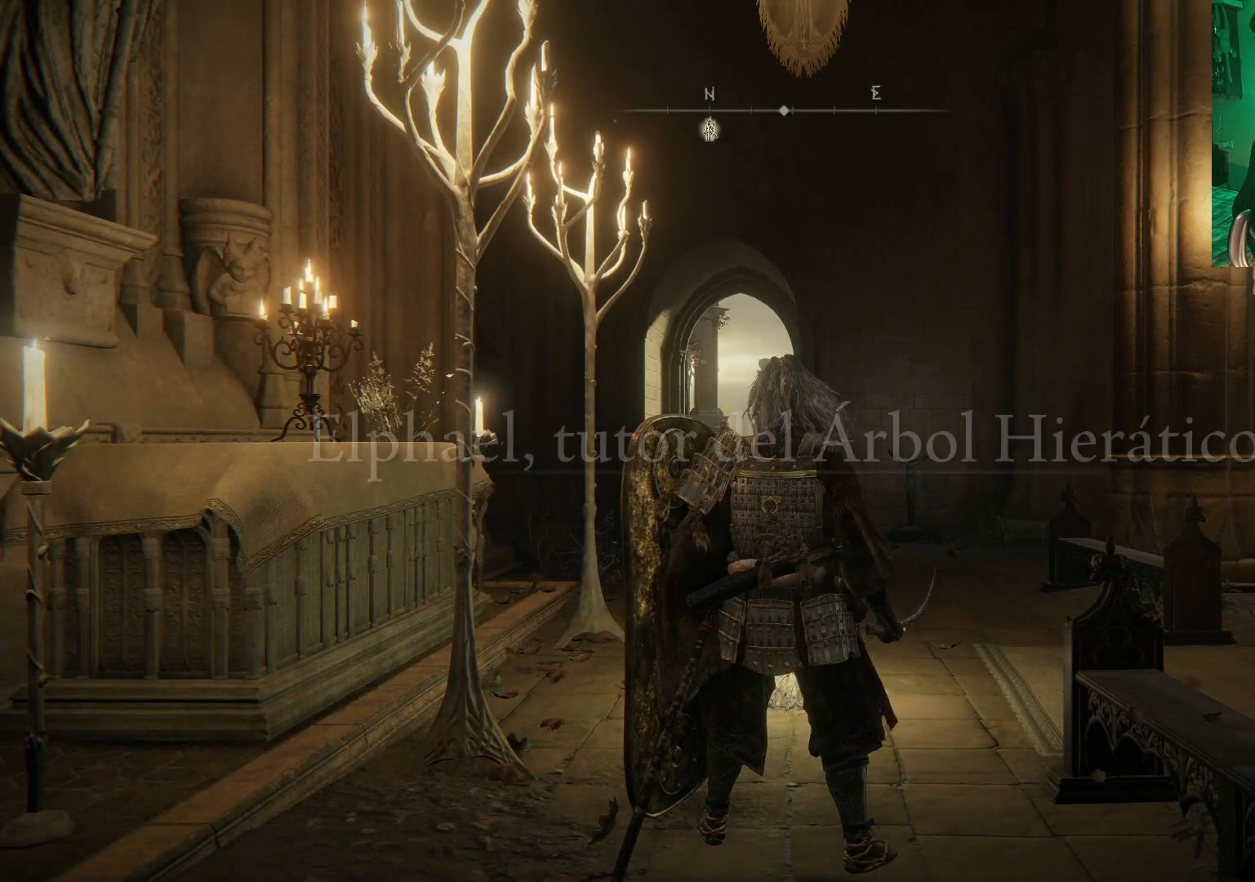
{"buttons": ["B"], "left_stick": "up", "right_stick": "center", "events": [[500, "B", "down"]]}
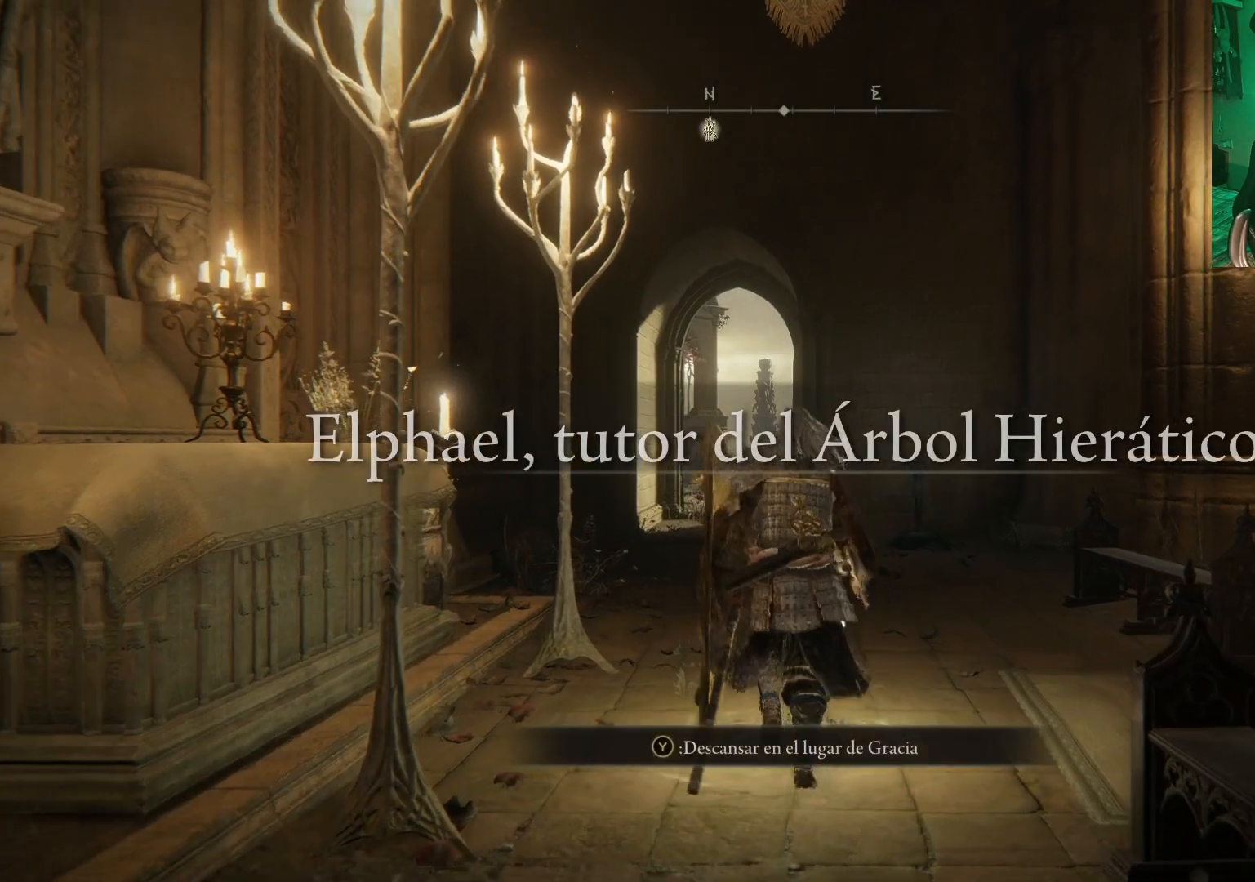
{"buttons": ["B"], "left_stick": "up", "right_stick": "center", "events": [[100, "B", "up"], [183, "B", "down"], [300, "B", "up"], [400, "B", "down"]]}
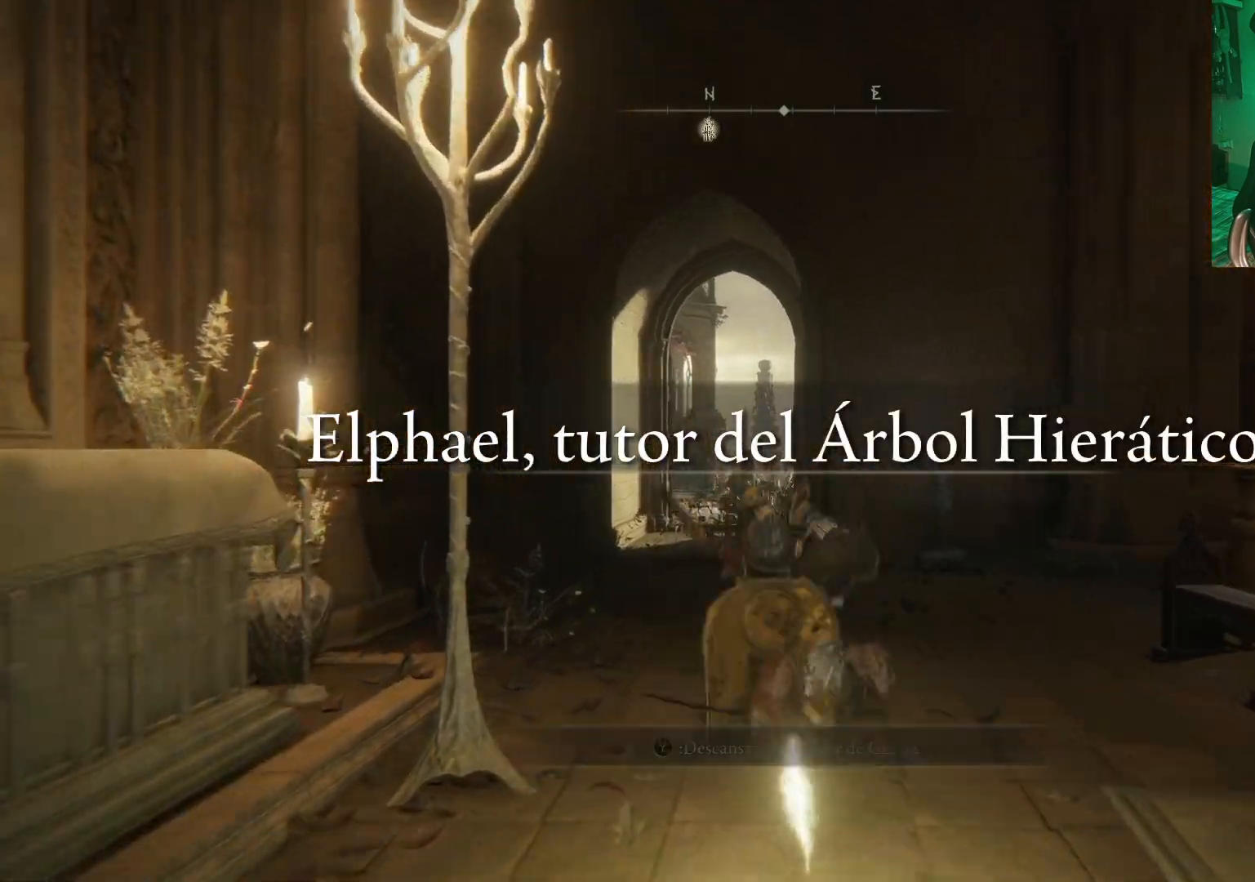
{"buttons": ["B"], "left_stick": "up", "right_stick": "center", "events": []}
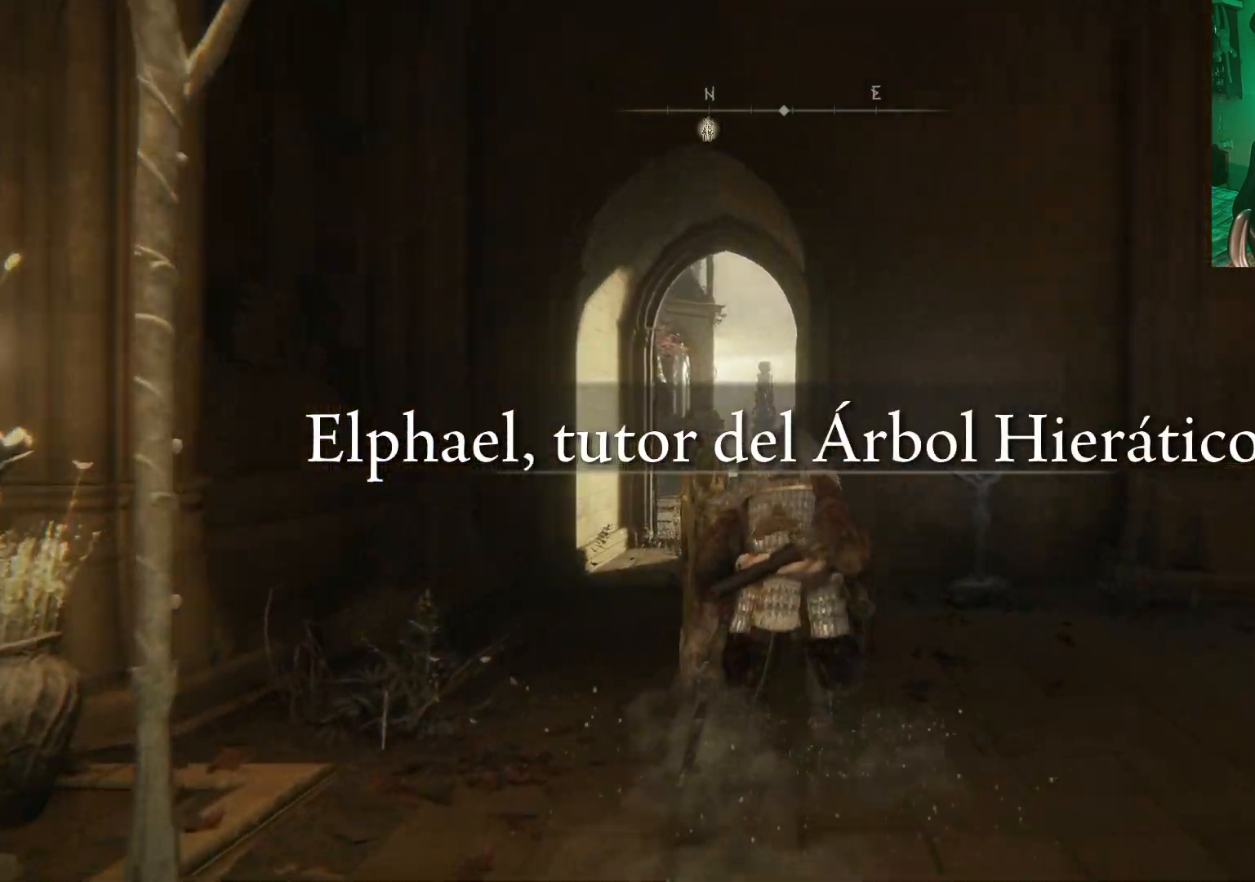
{"buttons": ["B"], "left_stick": "up", "right_stick": "center", "events": []}
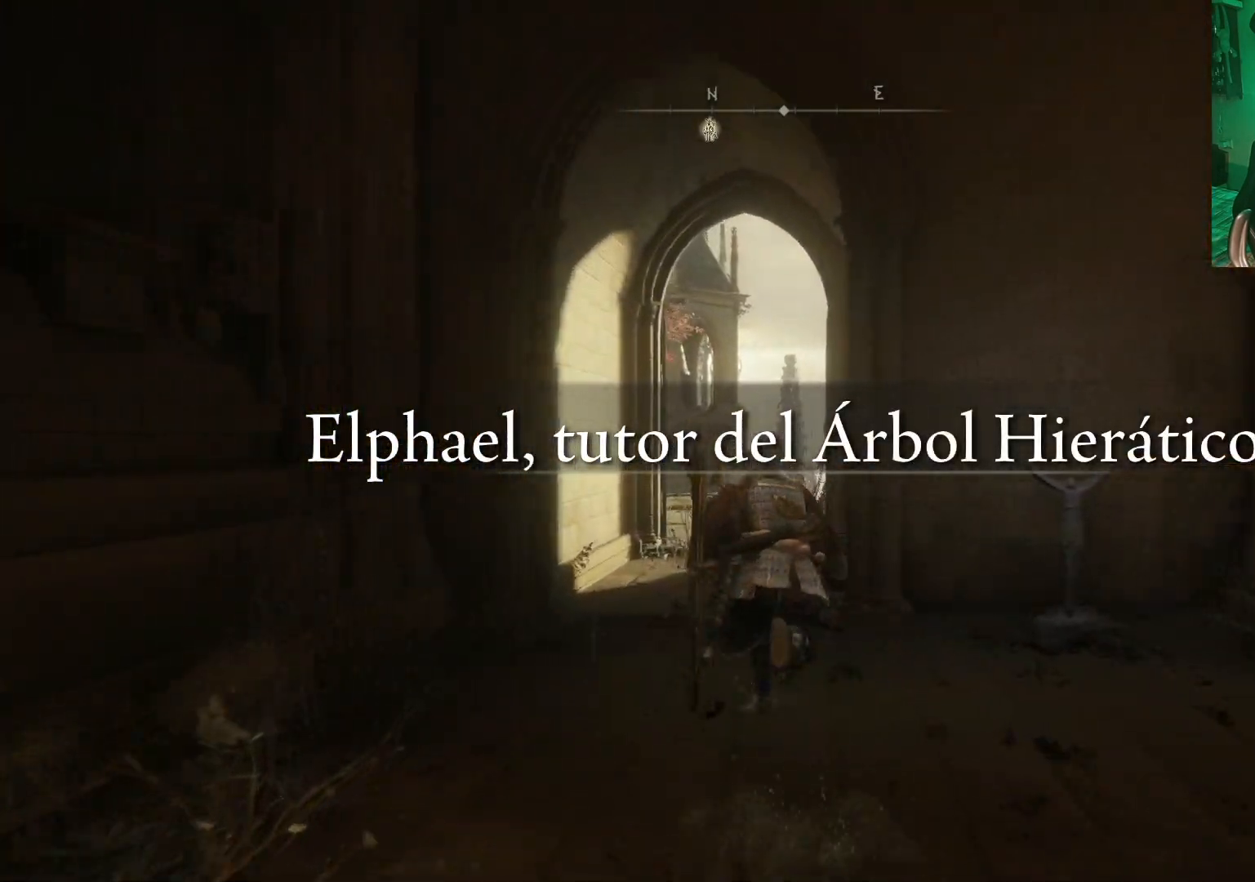
{"buttons": ["B"], "left_stick": "up", "right_stick": "center", "events": []}
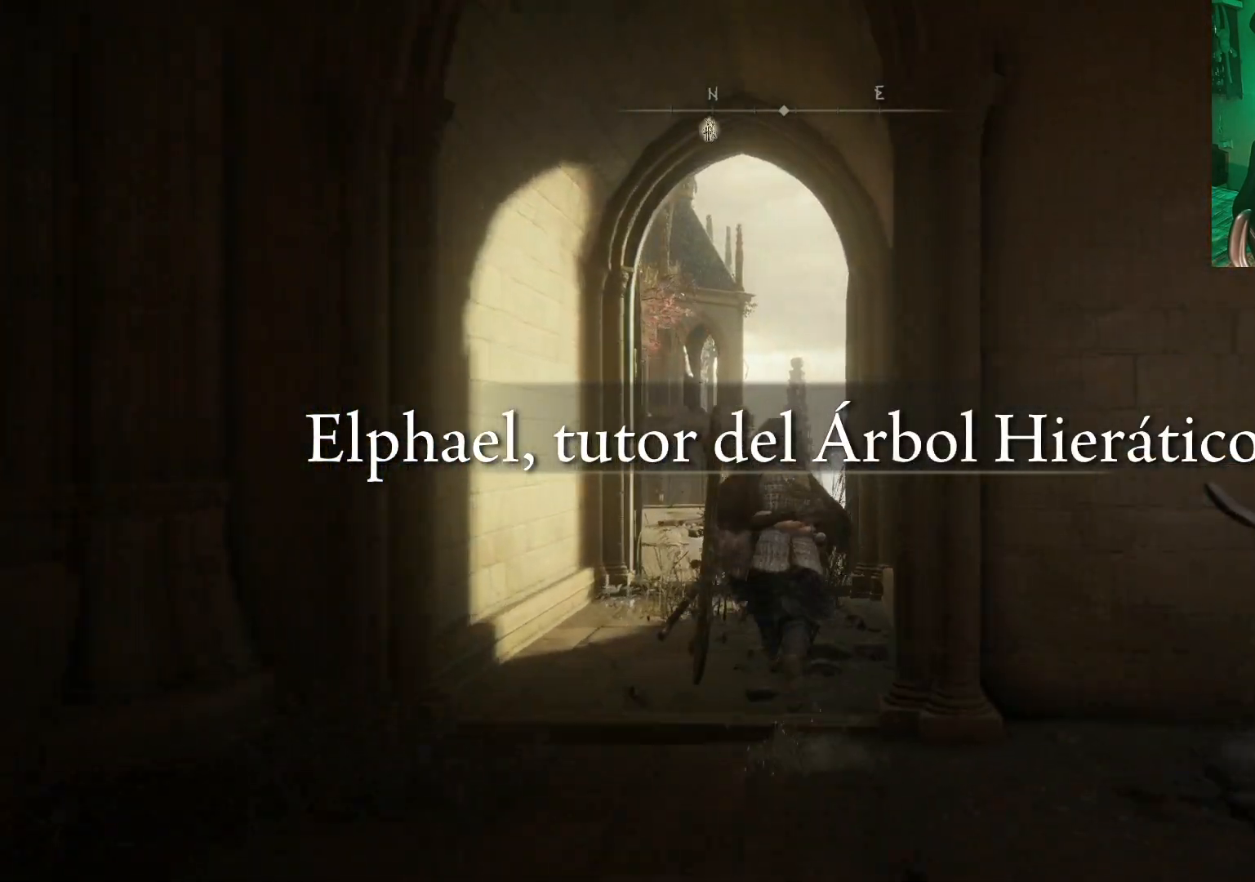
{"buttons": ["B"], "left_stick": "up", "right_stick": "center", "events": []}
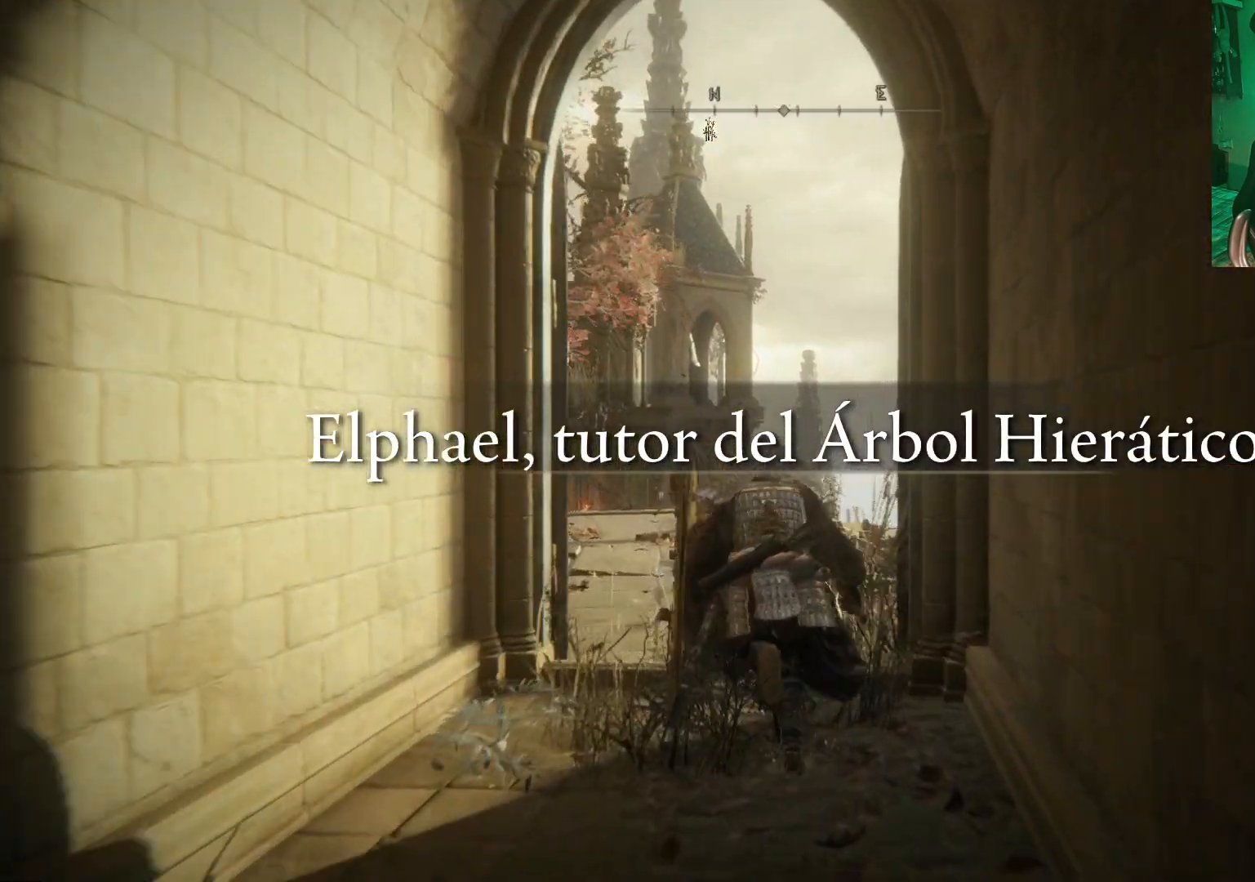
{"buttons": ["B"], "left_stick": "up", "right_stick": "center", "events": []}
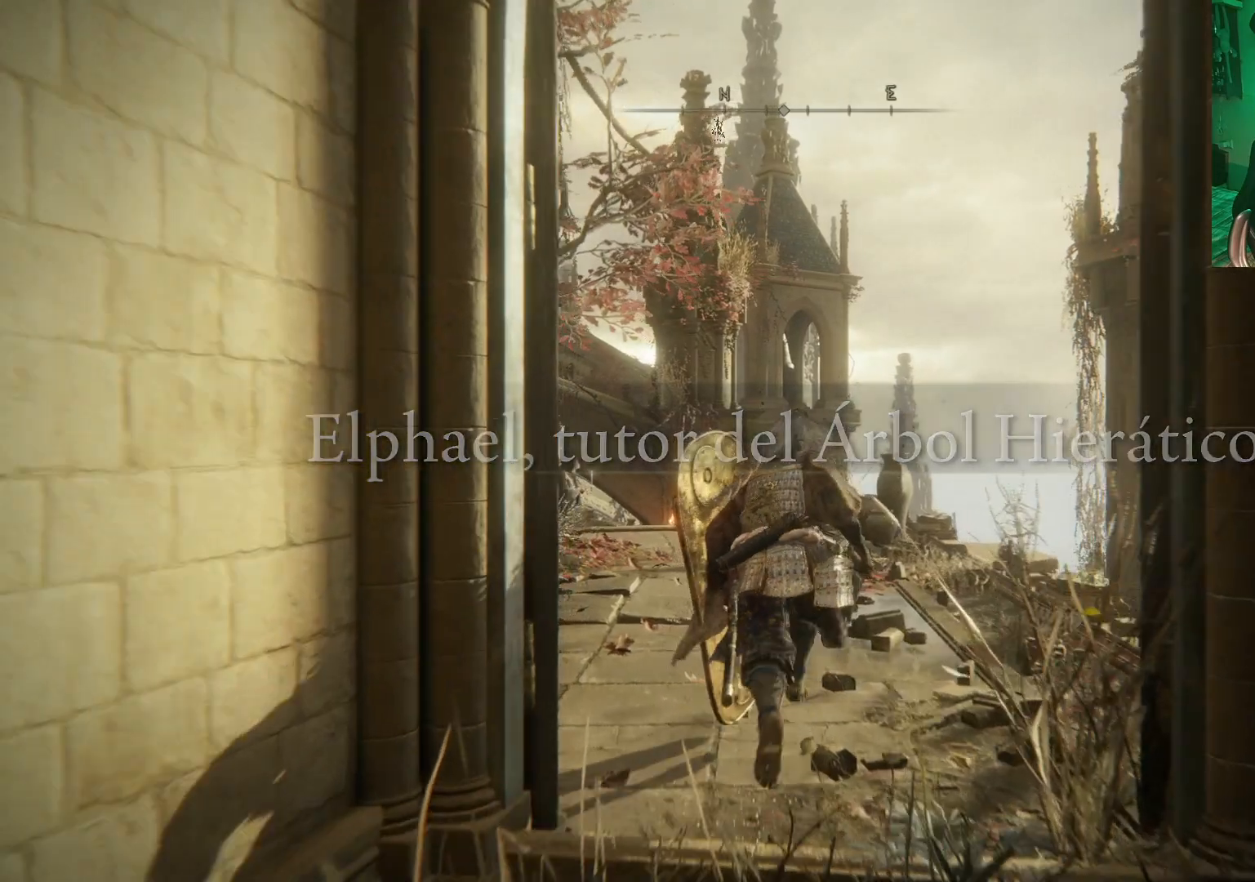
{"buttons": ["B"], "left_stick": "up", "right_stick": "center", "events": []}
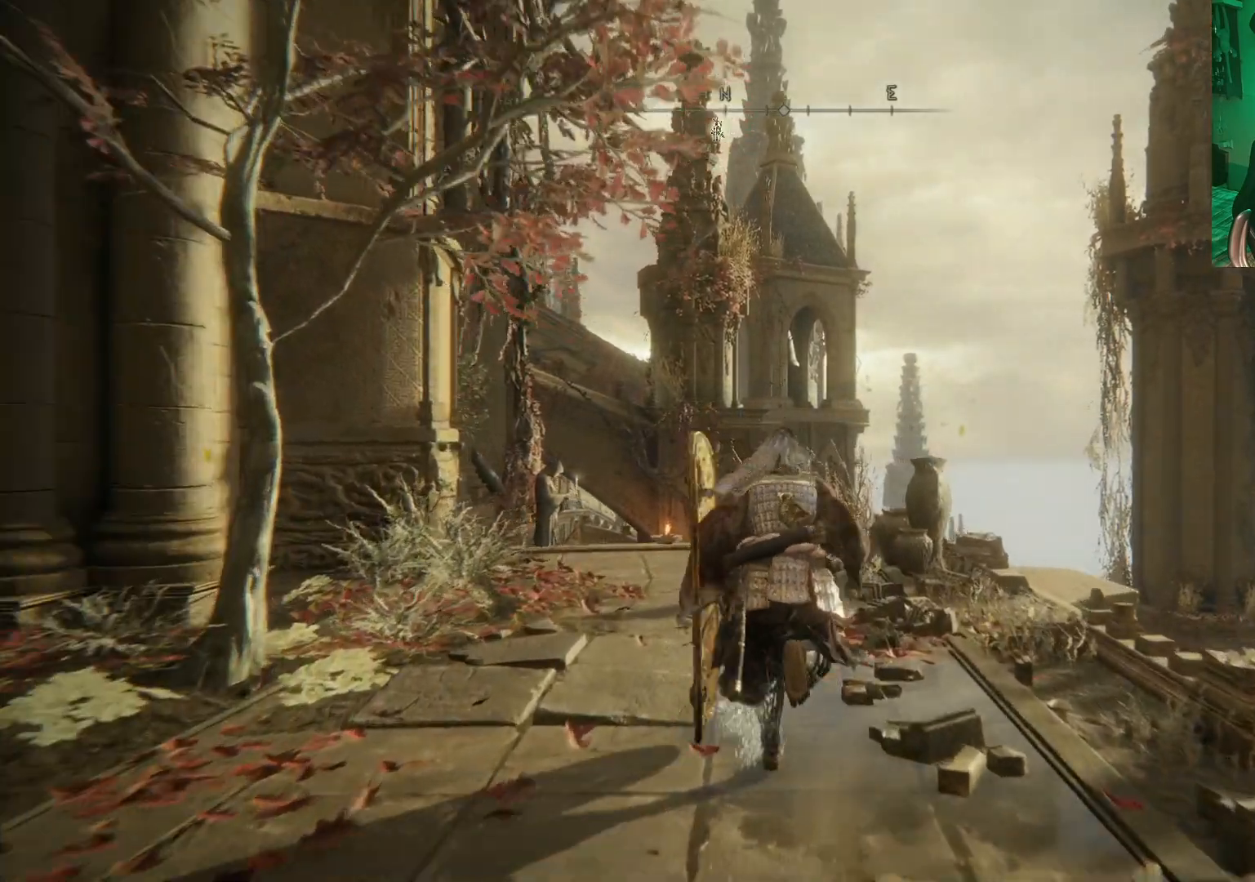
{"buttons": ["B"], "left_stick": "up", "right_stick": "center", "events": []}
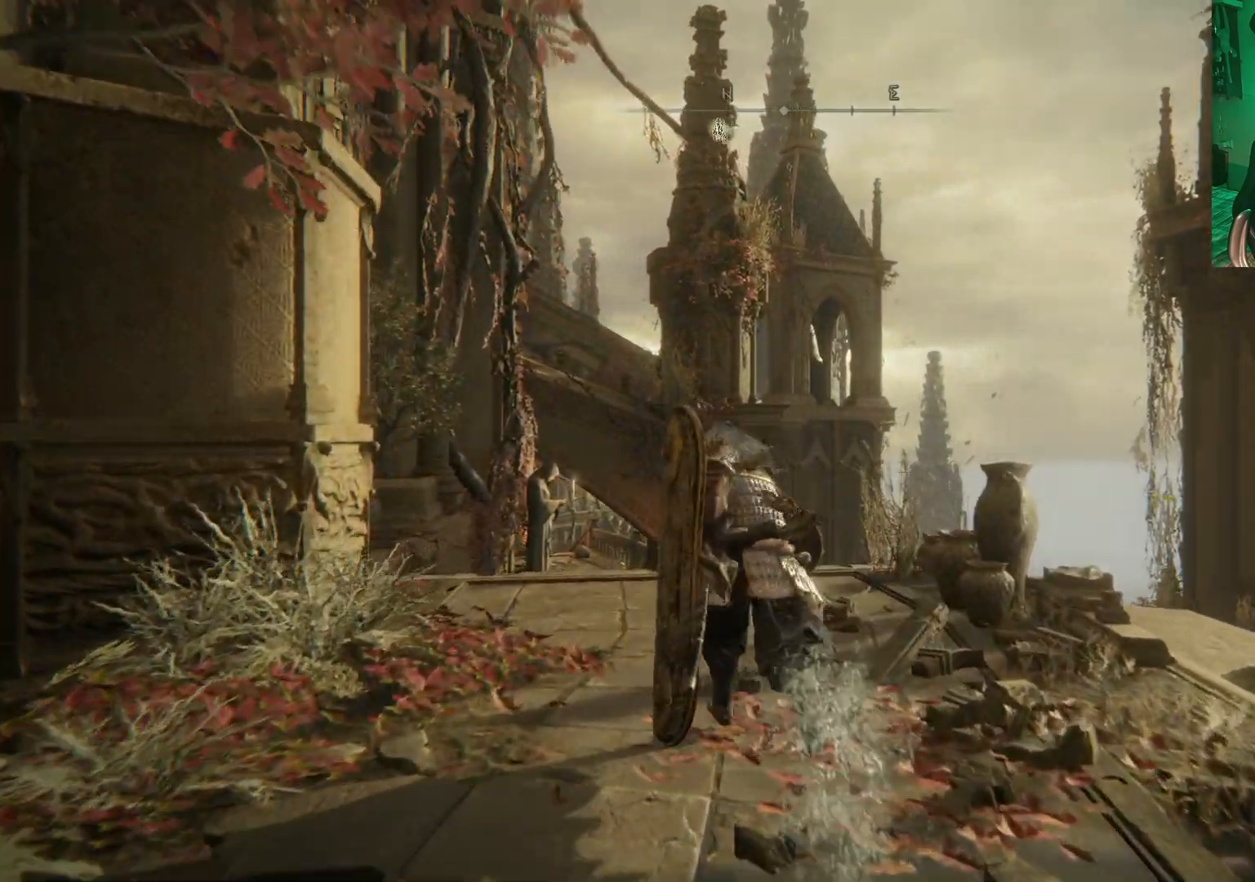
{"buttons": [], "left_stick": "up", "right_stick": "center", "events": [[467, "B", "up"]]}
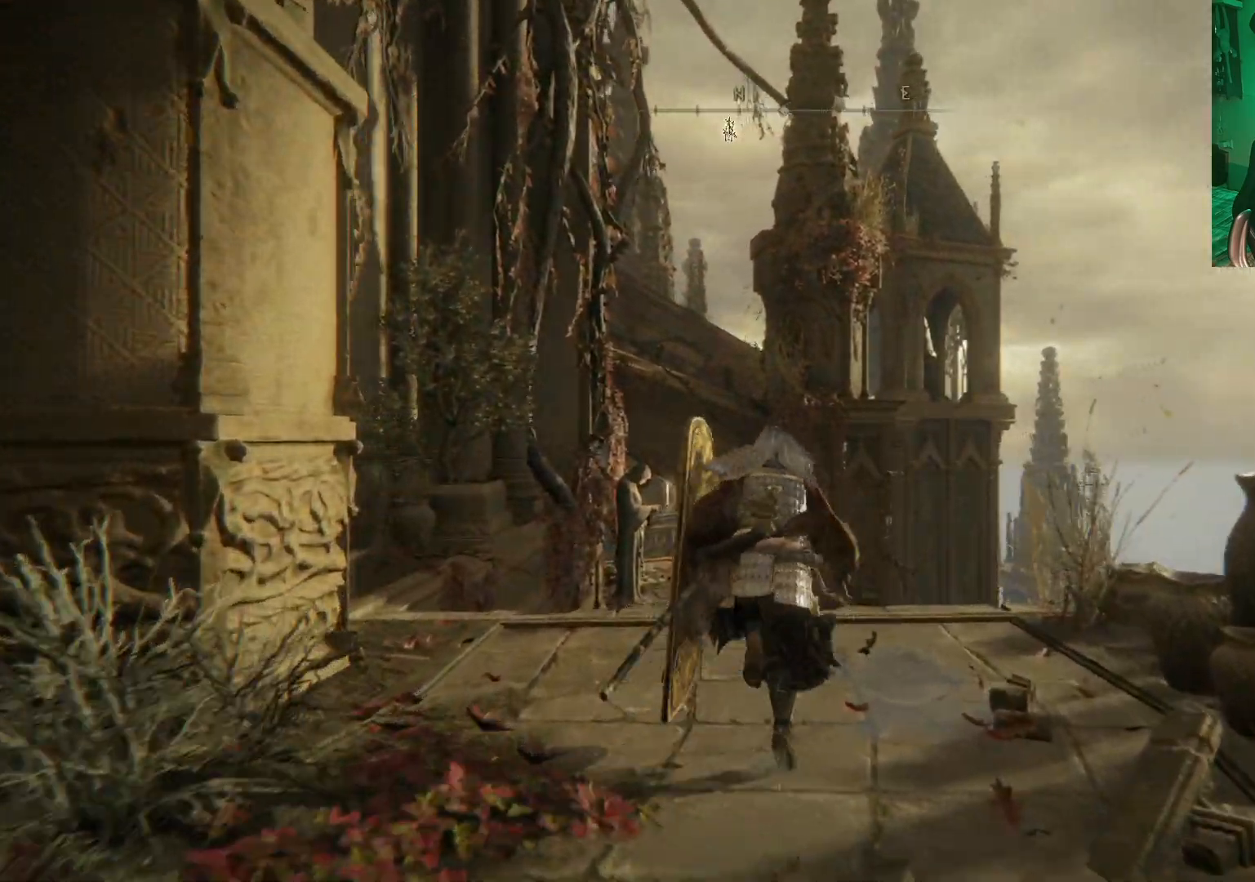
{"buttons": [], "left_stick": "up", "right_stick": "down", "events": [[300, "right_stick", "down"]]}
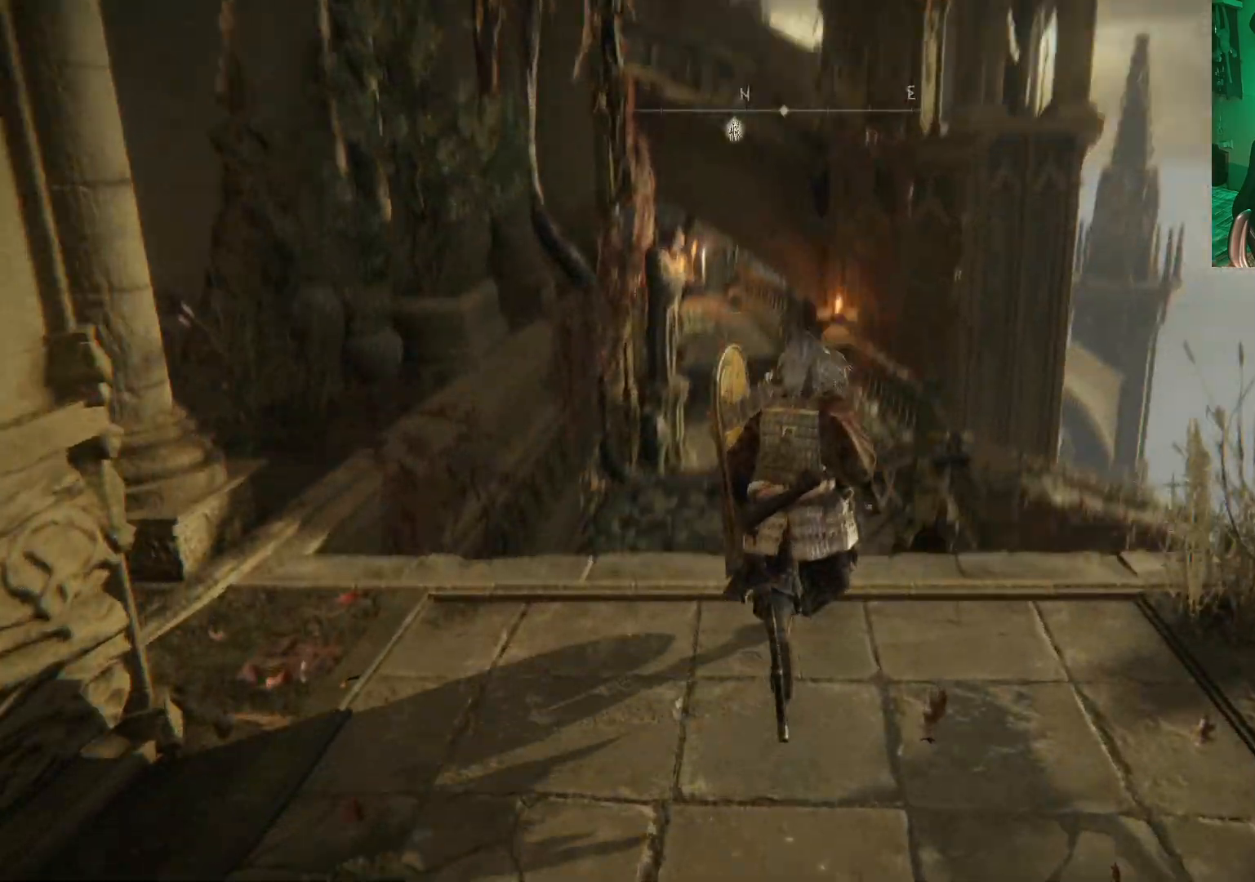
{"buttons": [], "left_stick": "up", "right_stick": "center", "events": [[67, "right_stick", "center"], [267, "right_stick", "down"], [317, "R3", "down"], [433, "R3", "up"], [467, "right_stick", "center"]]}
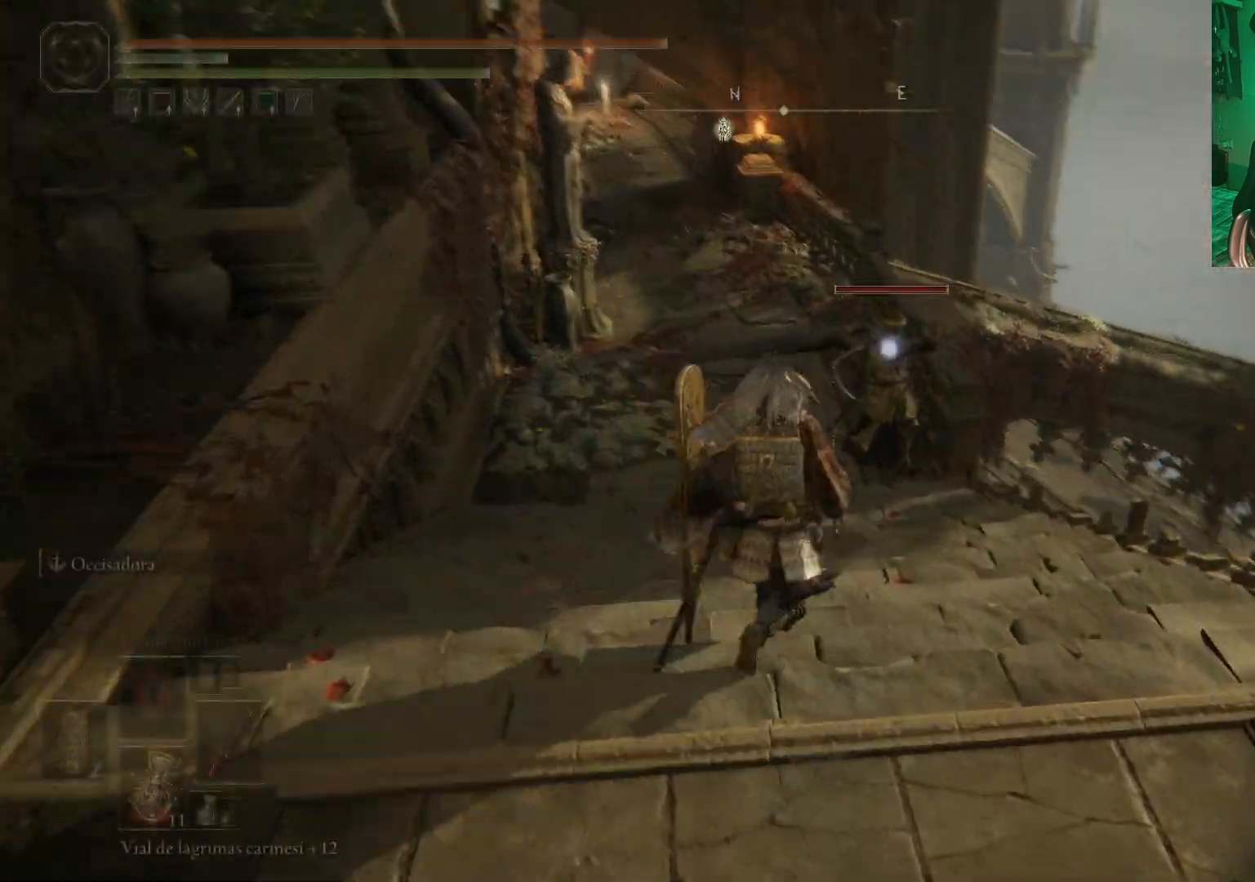
{"buttons": [], "left_stick": "up", "right_stick": "center", "events": []}
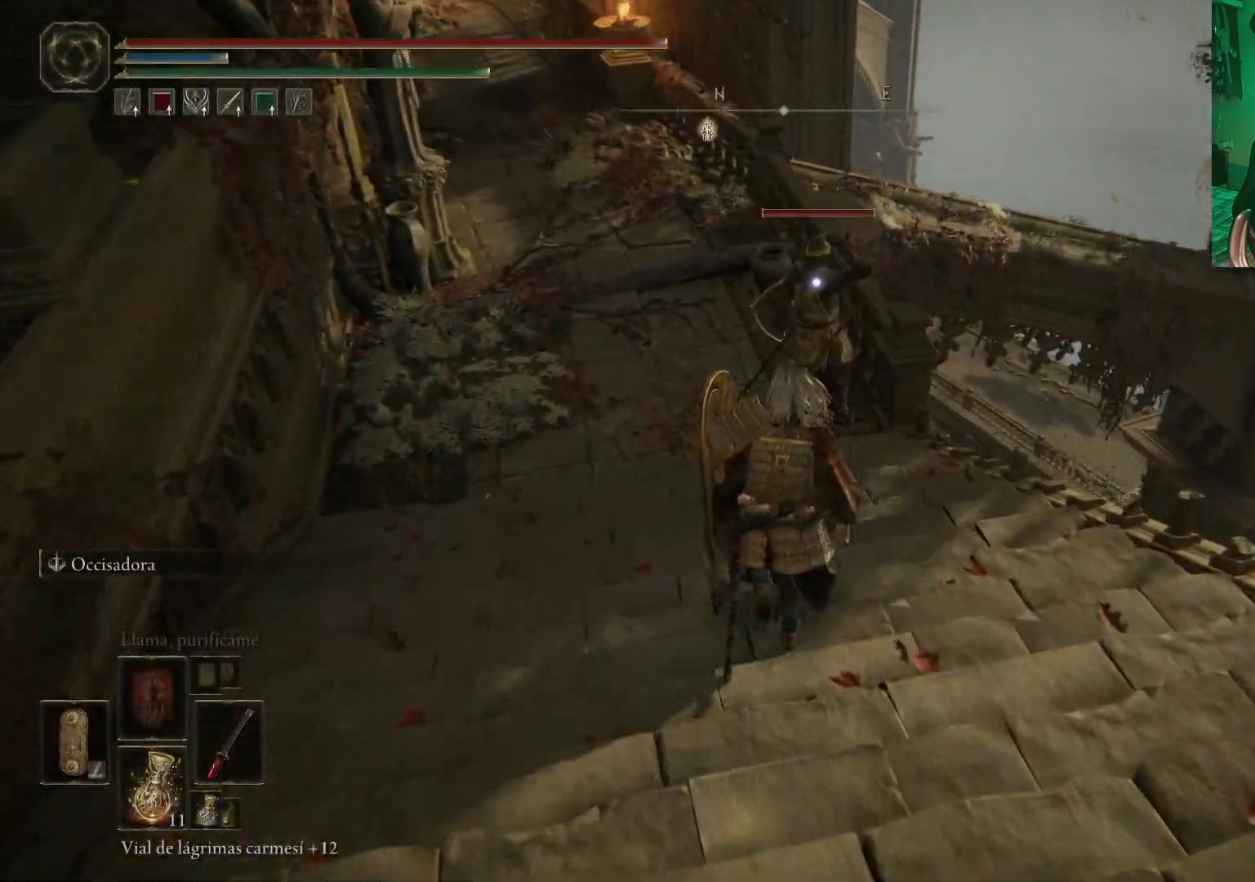
{"buttons": [], "left_stick": "up-left", "right_stick": "center", "events": [[200, "R1", "down"], [333, "R1", "up"], [383, "R1", "down"], [450, "left_stick", "up-left"], [483, "R1", "up"]]}
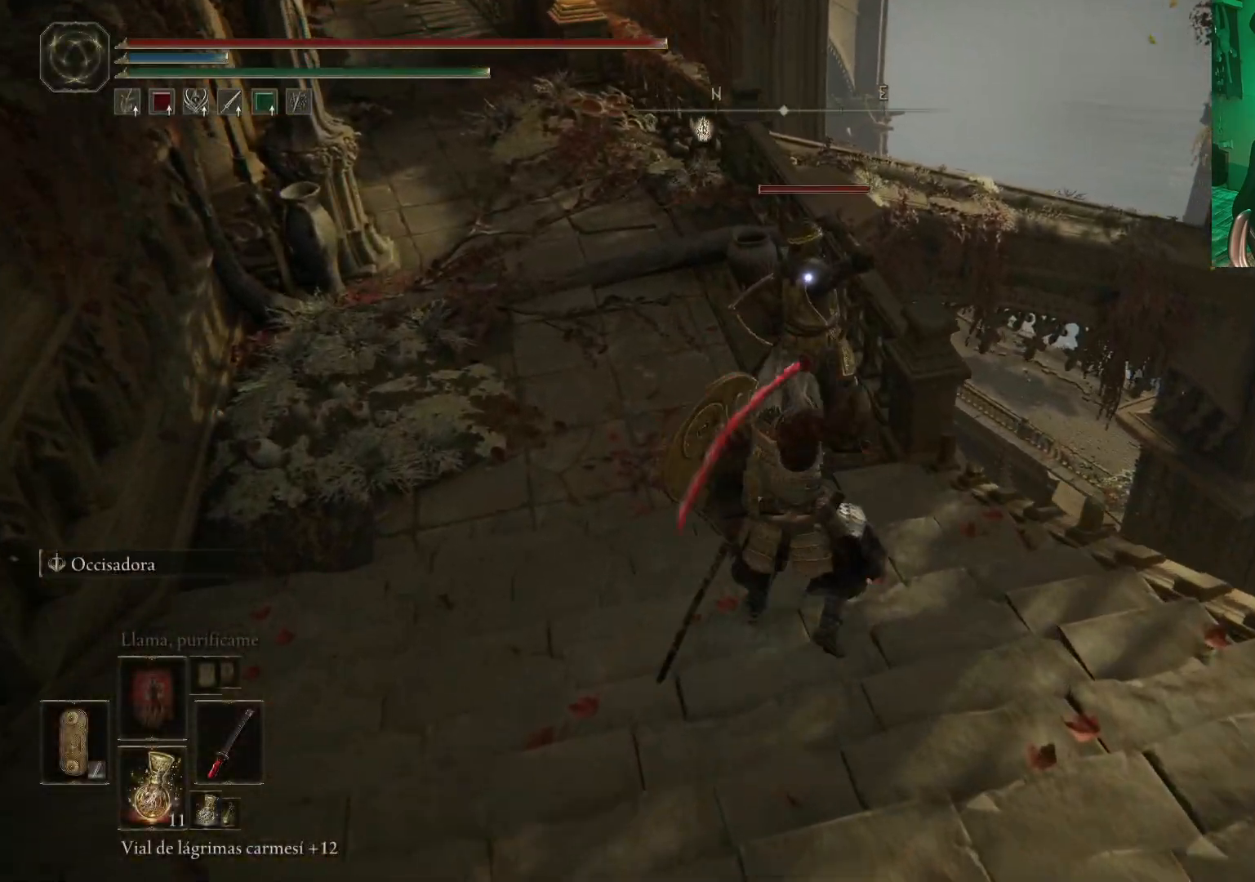
{"buttons": [], "left_stick": "up-left", "right_stick": "center", "events": [[83, "R1", "down"], [183, "R1", "up"], [250, "R1", "down"], [317, "R1", "up"], [400, "R1", "down"], [500, "R1", "up"]]}
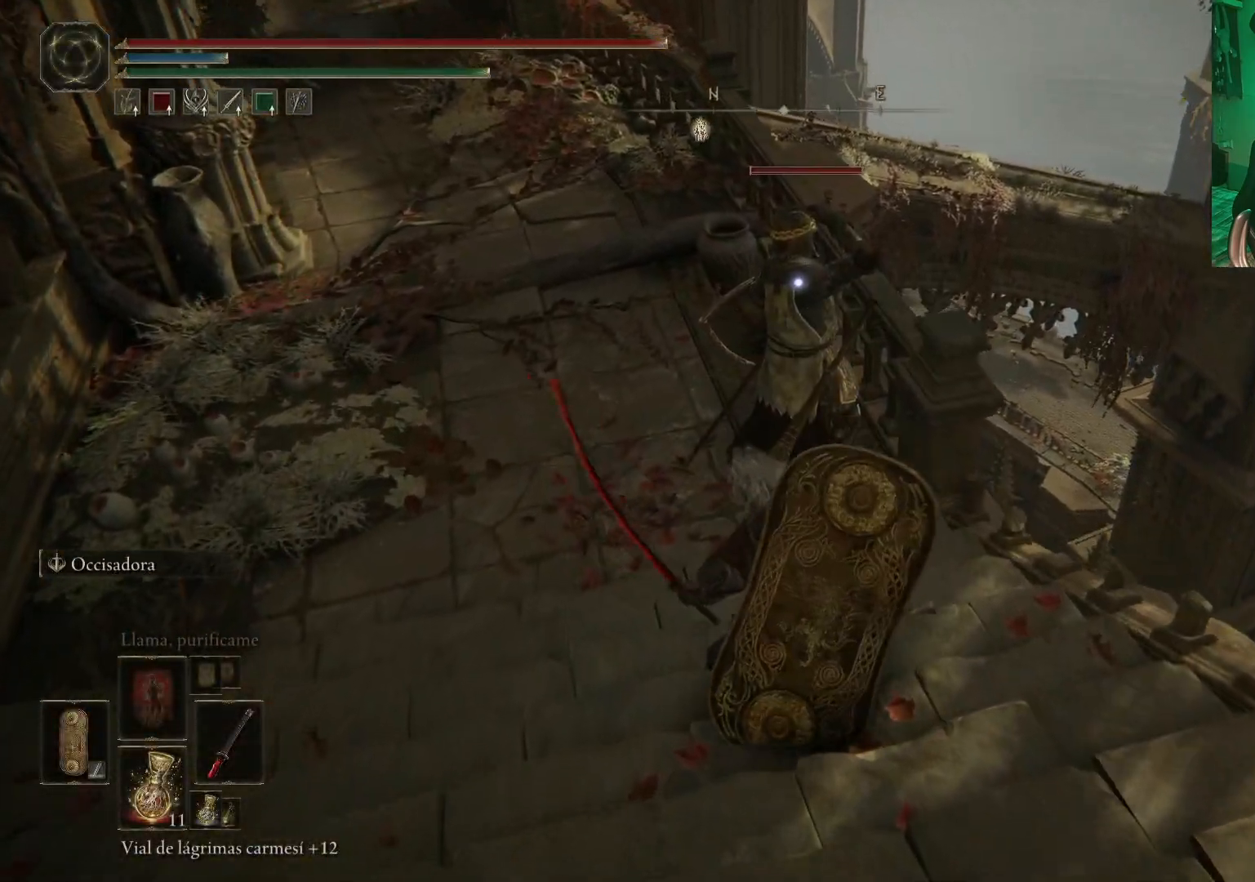
{"buttons": ["R1"], "left_stick": "up-left", "right_stick": "center", "events": [[50, "R1", "down"], [133, "R1", "up"], [183, "R1", "down"], [300, "R1", "up"], [350, "R1", "down"], [433, "R1", "up"], [500, "R1", "down"]]}
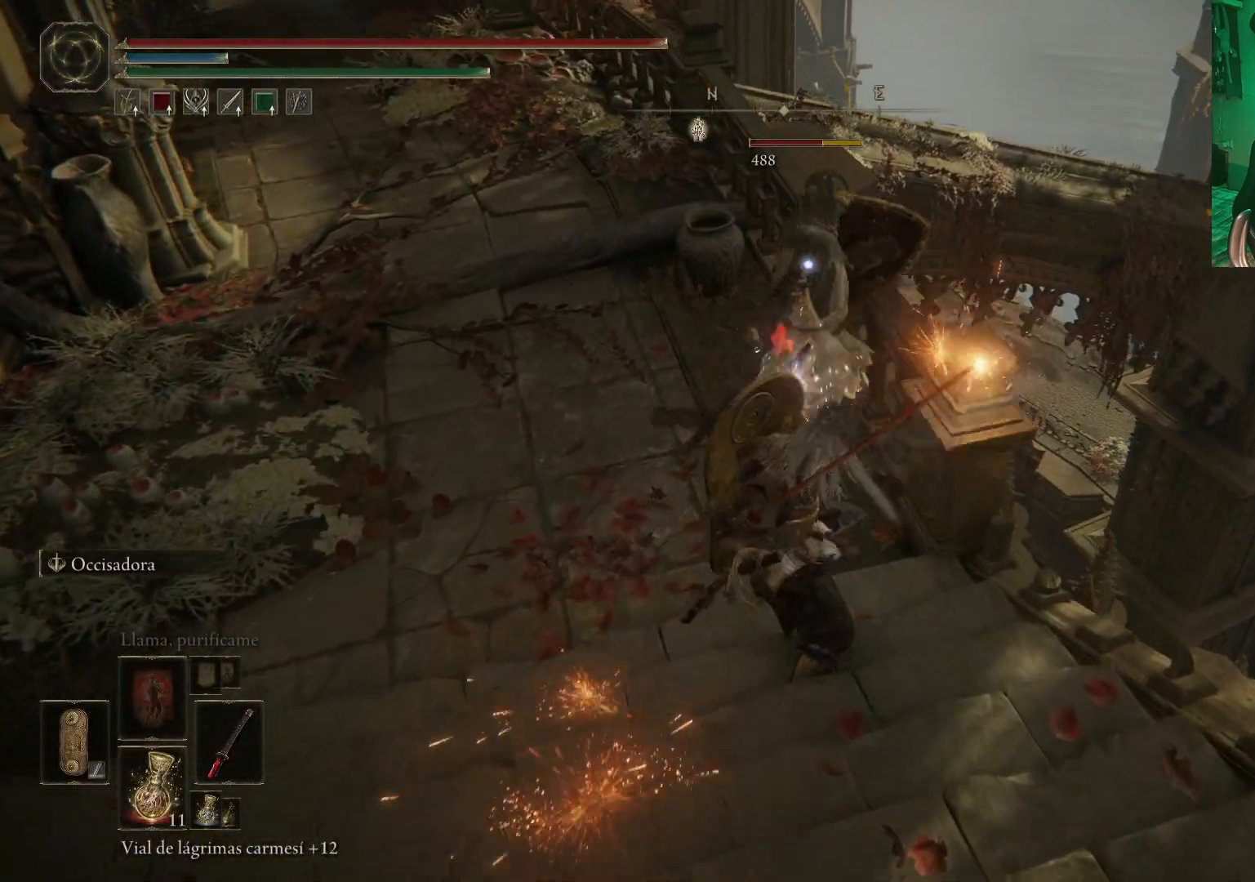
{"buttons": ["R1"], "left_stick": "up-left", "right_stick": "center", "events": [[133, "R1", "up"], [150, "R1", "down"], [300, "R1", "up"], [317, "R1", "down"]]}
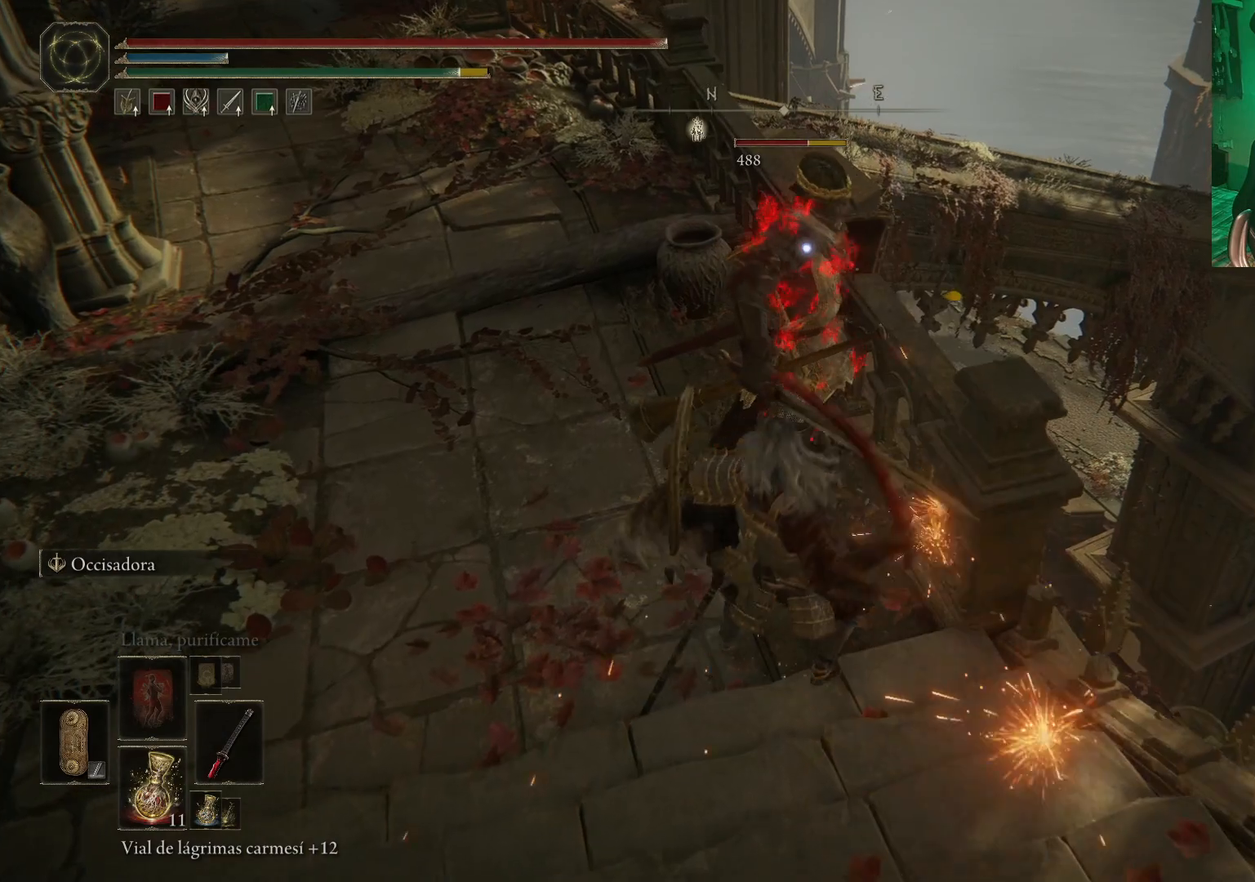
{"buttons": [], "left_stick": "up-left", "right_stick": "center", "events": [[100, "R1", "up"], [183, "R1", "down"], [267, "R1", "up"], [333, "R1", "down"], [450, "R1", "up"]]}
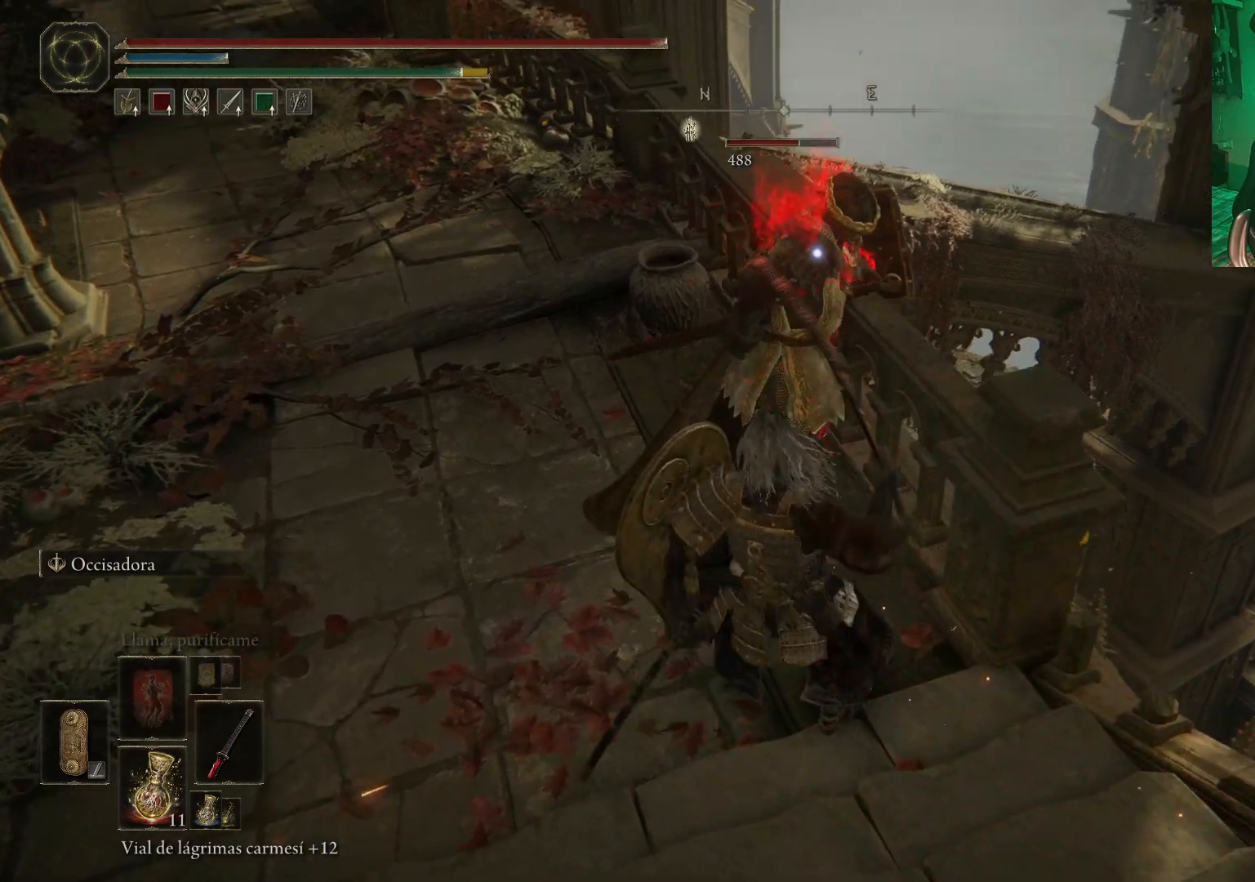
{"buttons": [], "left_stick": "up-left", "right_stick": "center", "events": [[17, "R1", "down"], [300, "R1", "up"], [333, "R1", "down"], [467, "R1", "up"]]}
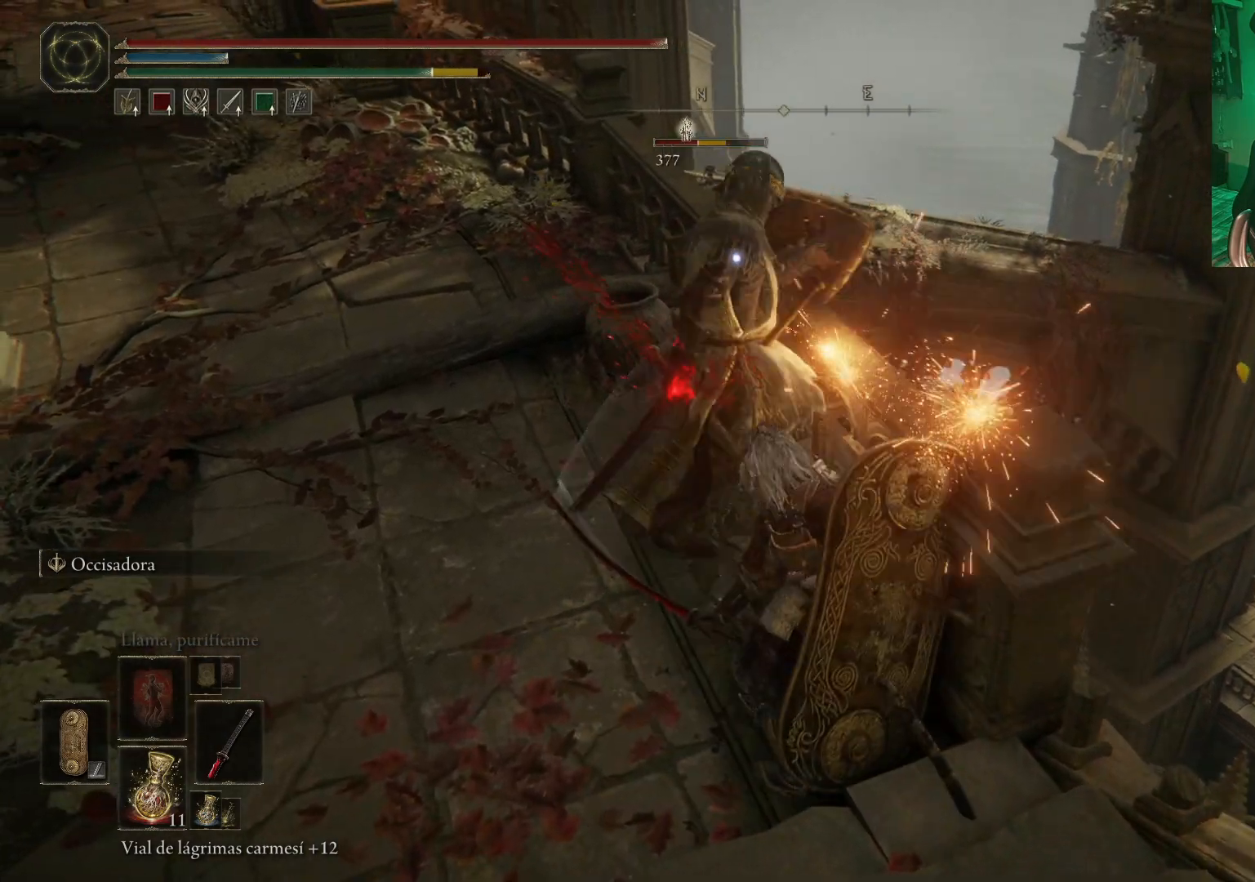
{"buttons": ["R1"], "left_stick": "up-left", "right_stick": "center", "events": [[17, "R1", "down"], [433, "R1", "up"], [500, "R1", "down"]]}
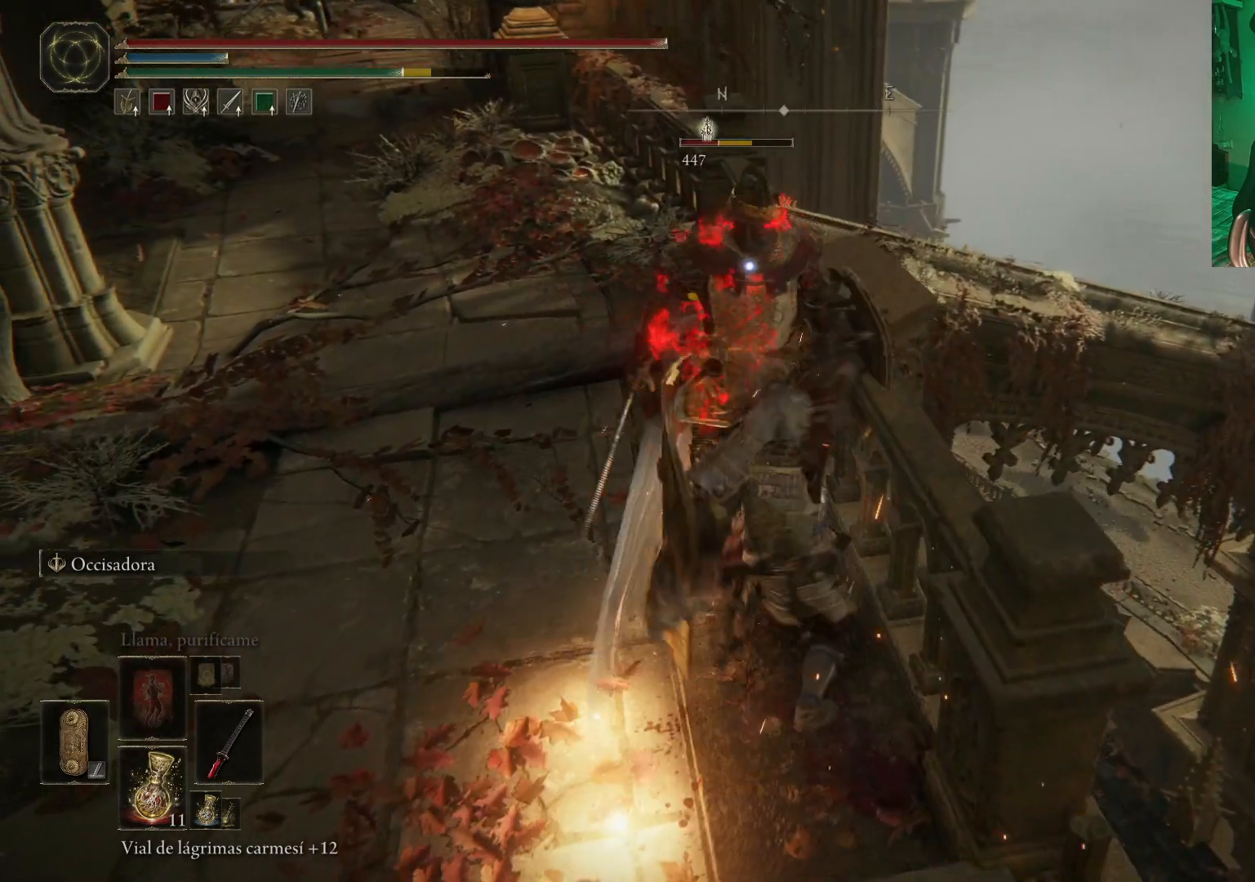
{"buttons": ["R1"], "left_stick": "up-left", "right_stick": "center", "events": [[100, "R1", "up"], [167, "R1", "down"], [267, "R1", "up"], [333, "R1", "down"], [433, "R1", "up"], [483, "R1", "down"]]}
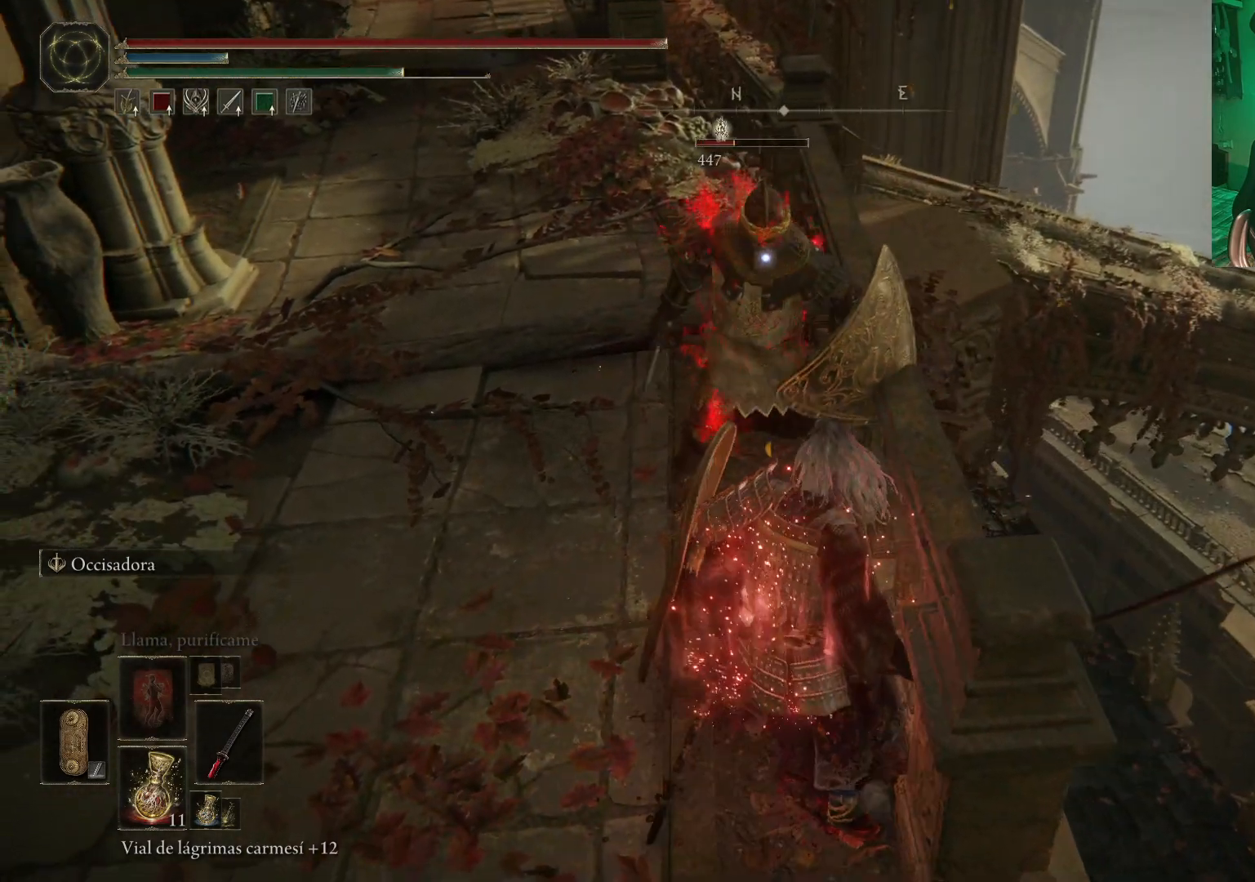
{"buttons": ["R1"], "left_stick": "up", "right_stick": "center", "events": [[100, "R1", "up"], [150, "R1", "down"], [250, "R1", "up"], [333, "R1", "down"], [417, "R1", "up"], [450, "R1", "down"], [500, "left_stick", "up"]]}
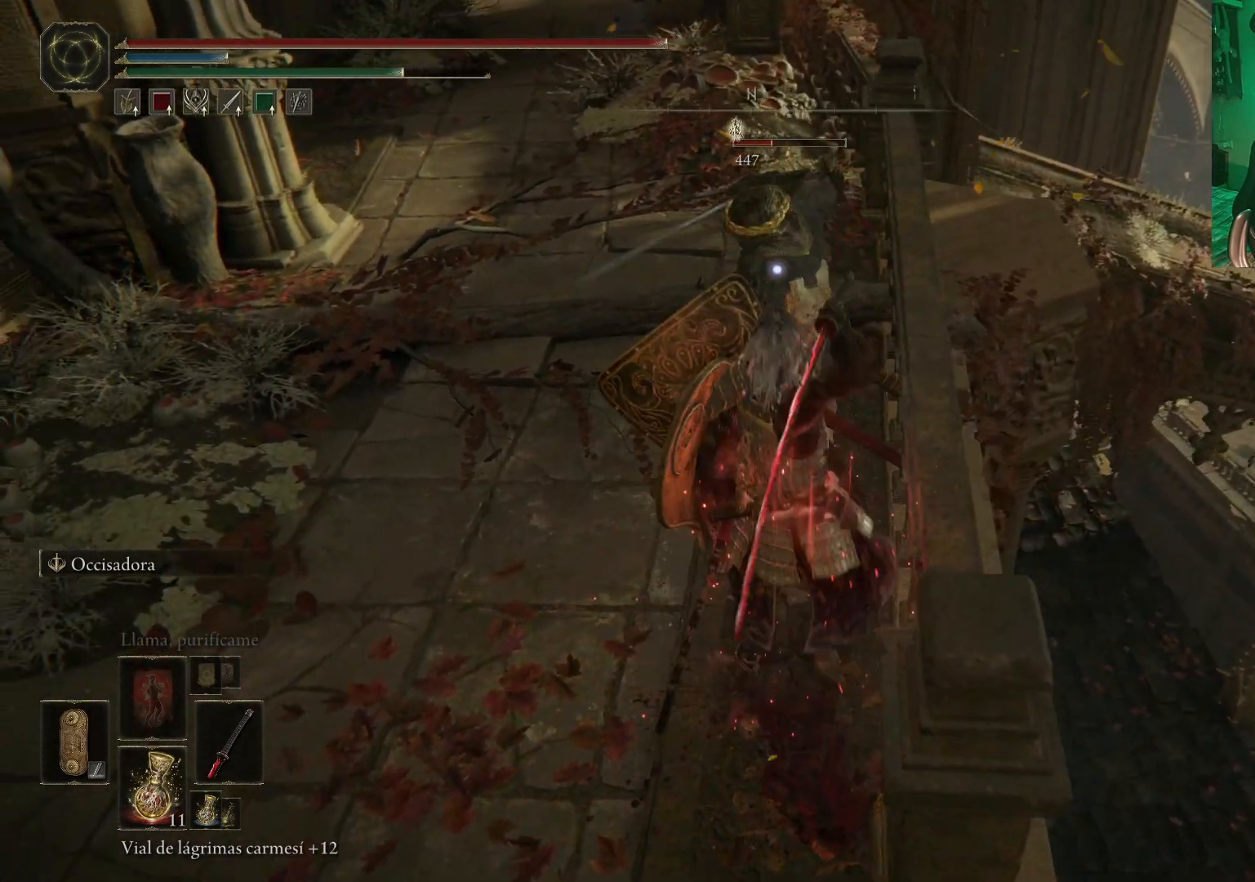
{"buttons": ["R1"], "left_stick": "up", "right_stick": "center", "events": [[83, "R1", "up"], [133, "R1", "down"], [233, "R1", "up"], [300, "R1", "down"], [383, "R1", "up"], [483, "R1", "down"]]}
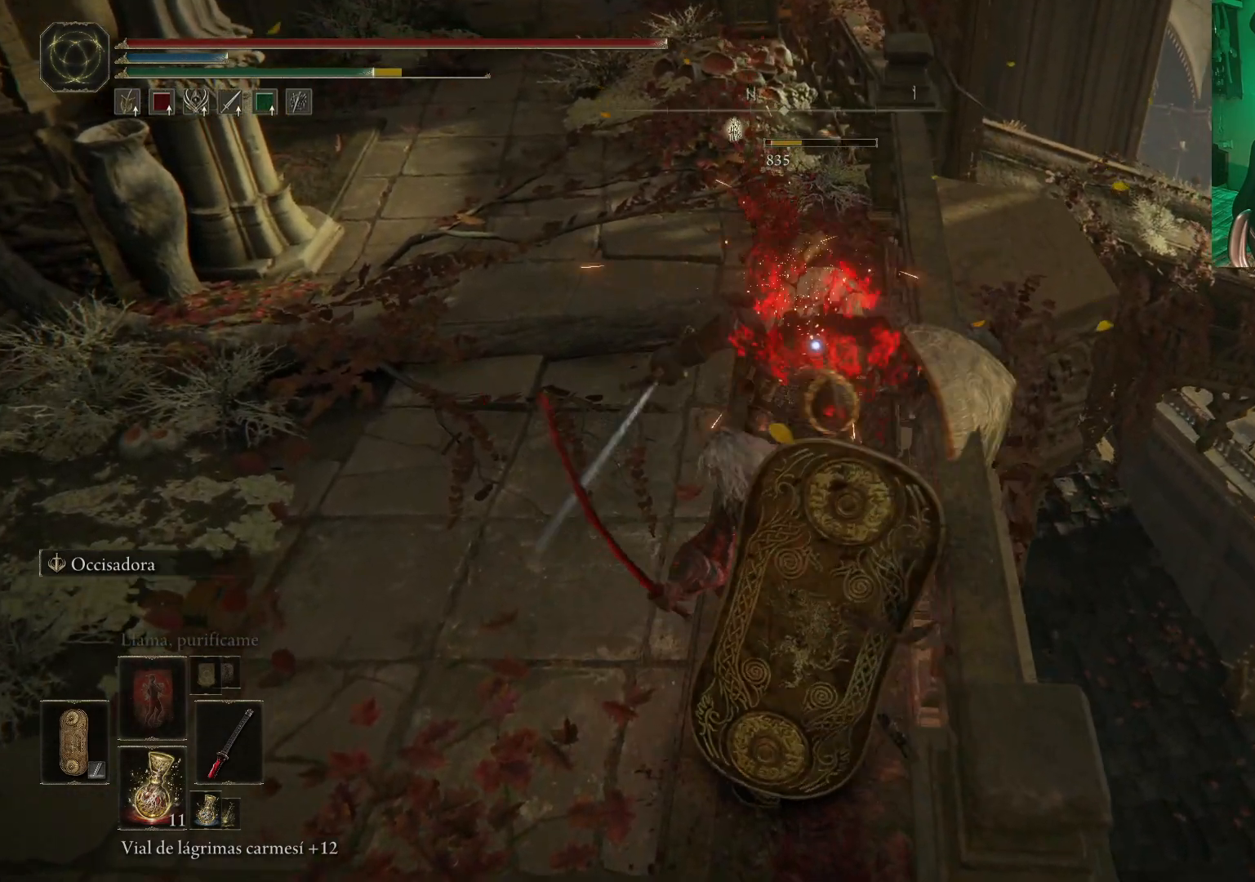
{"buttons": [], "left_stick": "center", "right_stick": "center", "events": [[67, "R1", "up"], [83, "R1", "down"], [217, "R1", "up"], [283, "R1", "down"], [317, "R1", "up"], [317, "left_stick", "center"]]}
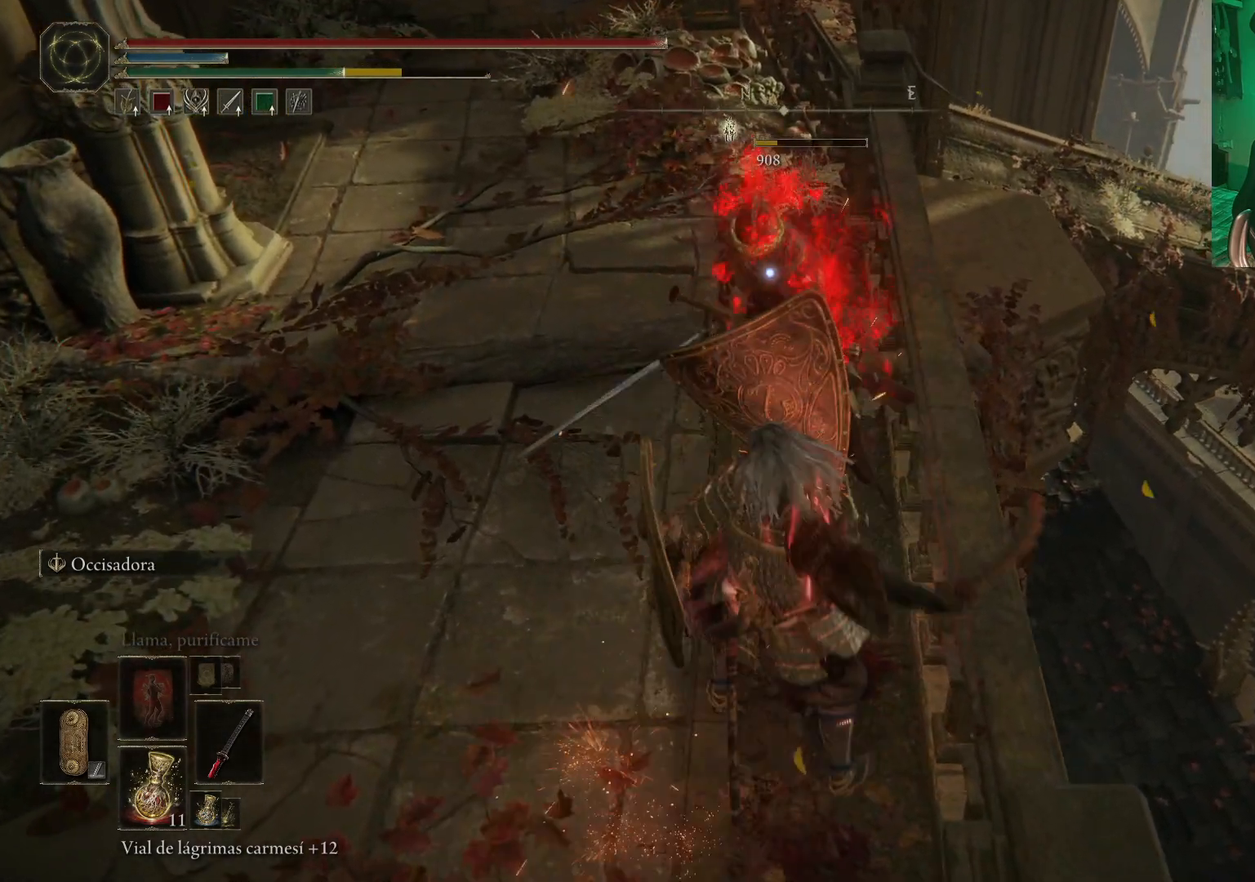
{"buttons": [], "left_stick": "up", "right_stick": "center", "events": [[250, "left_stick", "up"], [350, "R1", "down"], [450, "R1", "up"]]}
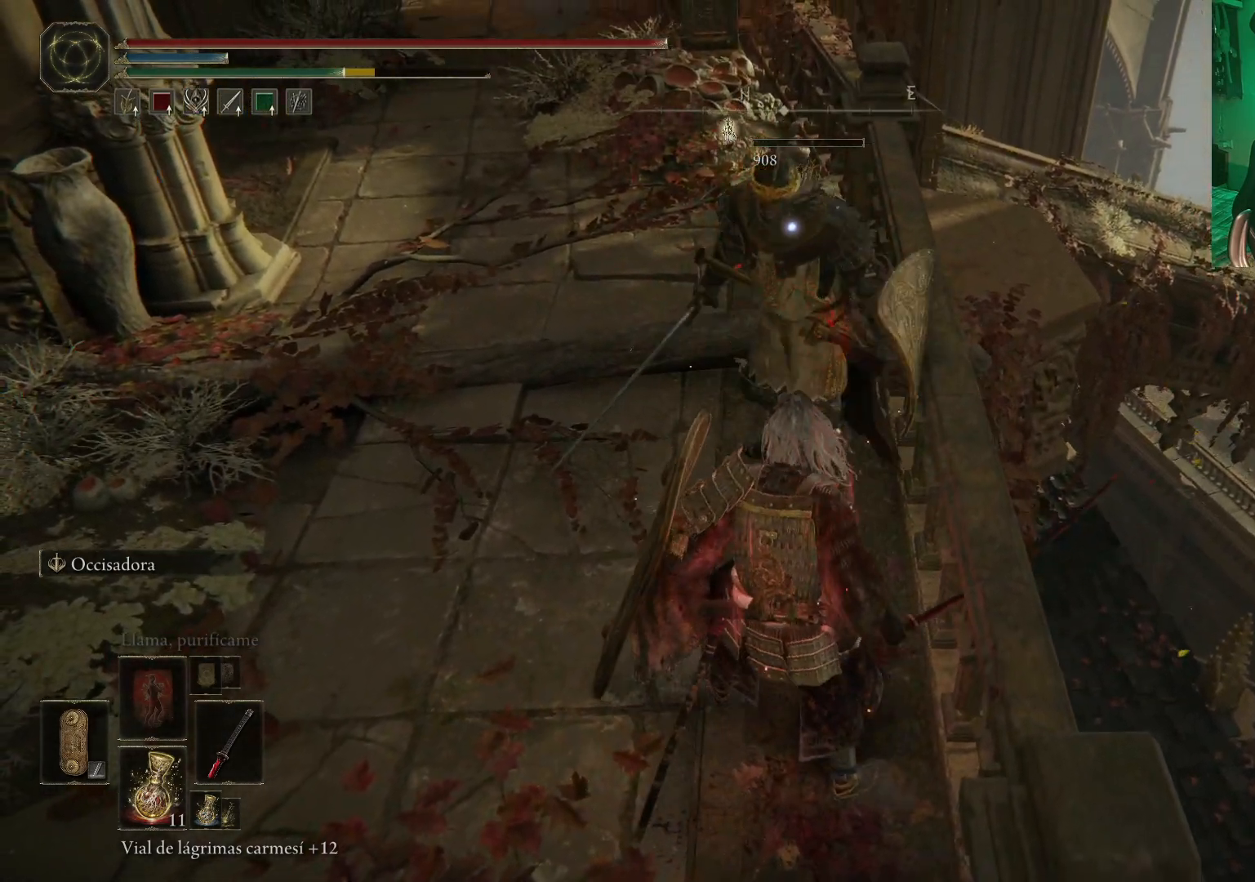
{"buttons": [], "left_stick": "up", "right_stick": "center", "events": [[17, "R1", "down"], [117, "R1", "up"], [167, "R1", "down"], [267, "R1", "up"]]}
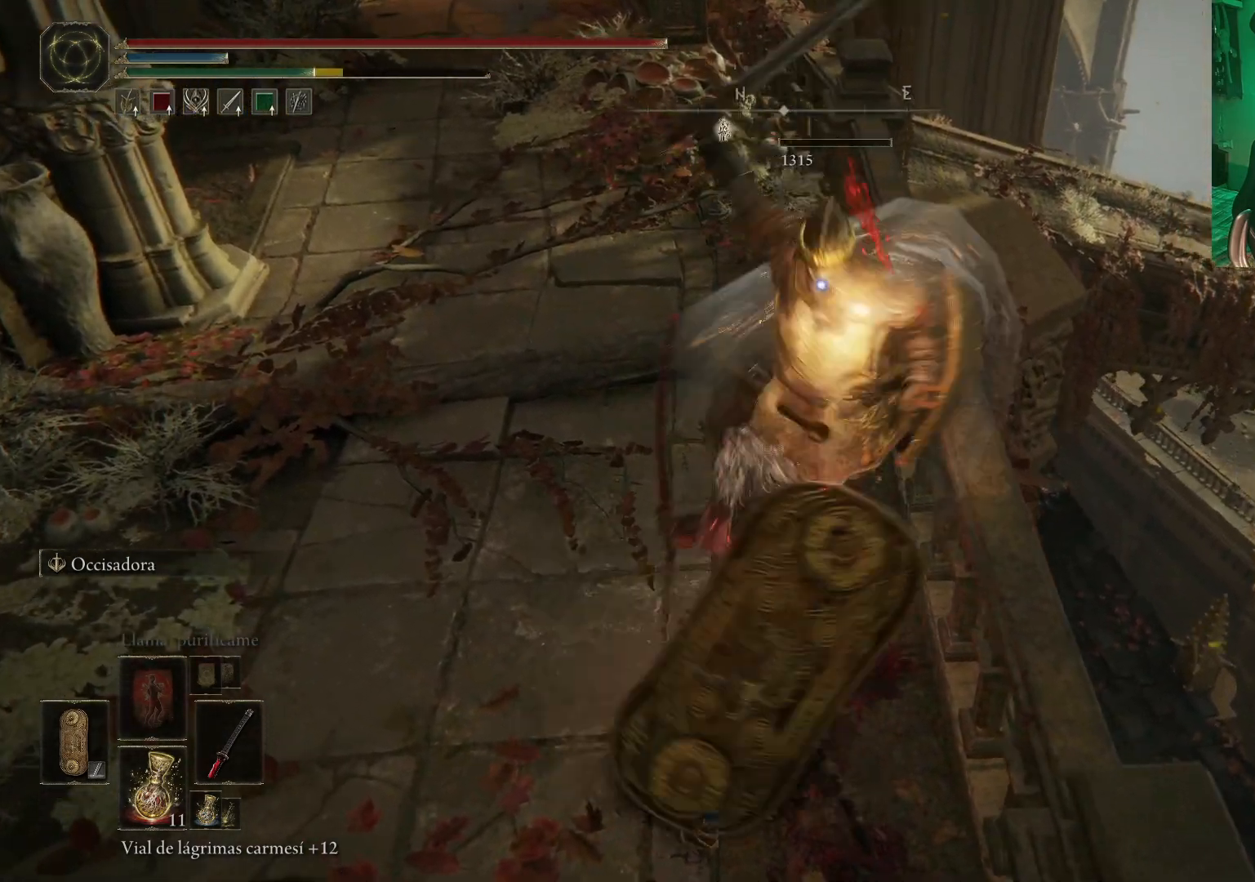
{"buttons": ["B"], "left_stick": "up-left", "right_stick": "center", "events": [[83, "left_stick", "center"], [283, "left_stick", "up-left"], [317, "B", "down"], [383, "B", "up"], [483, "B", "down"]]}